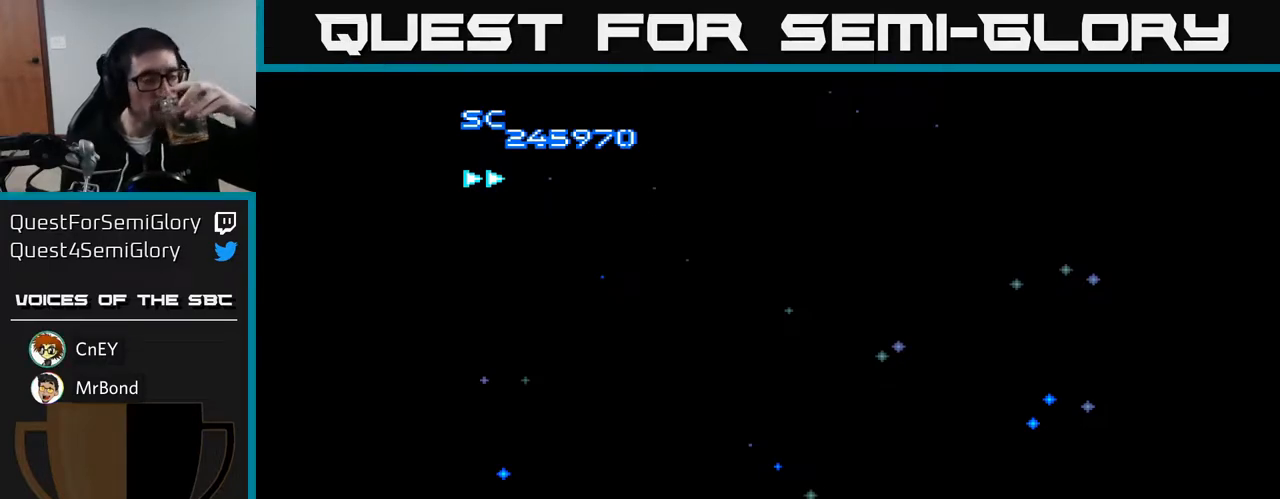
Gameplay with a controller (Xbox layout); each line is a JSON object with the inputs held at the frame after it. "events" lists button and stick changes between this image and that frame as [ms after this image, input, new state], when the widget could be followed in between. Not read: left_stick.
{"buttons": [], "right_stick": "center", "events": [[67, "START", "down"], [200, "START", "up"]]}
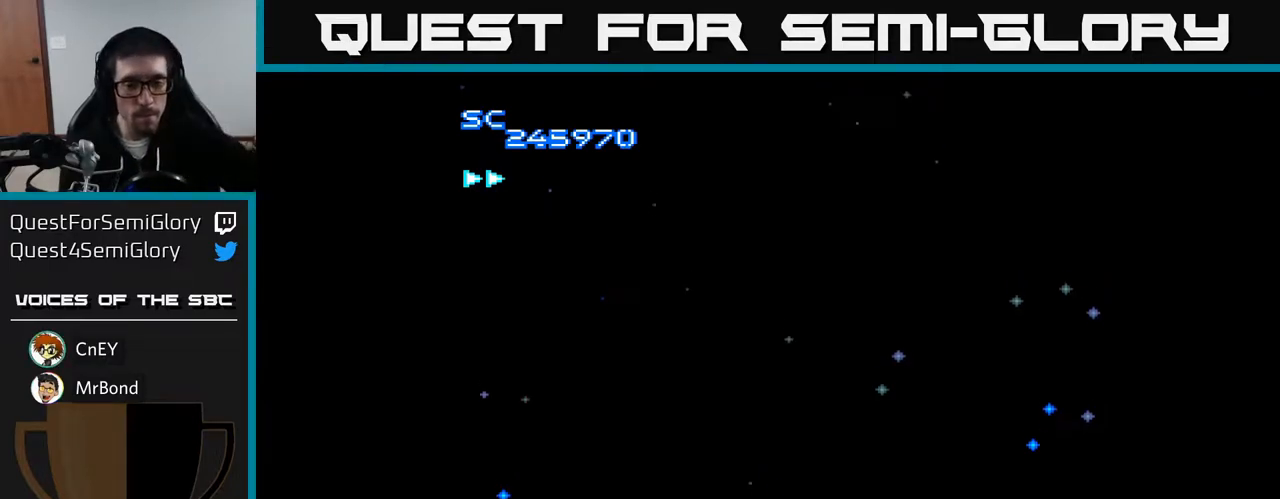
{"buttons": [], "right_stick": "center", "events": []}
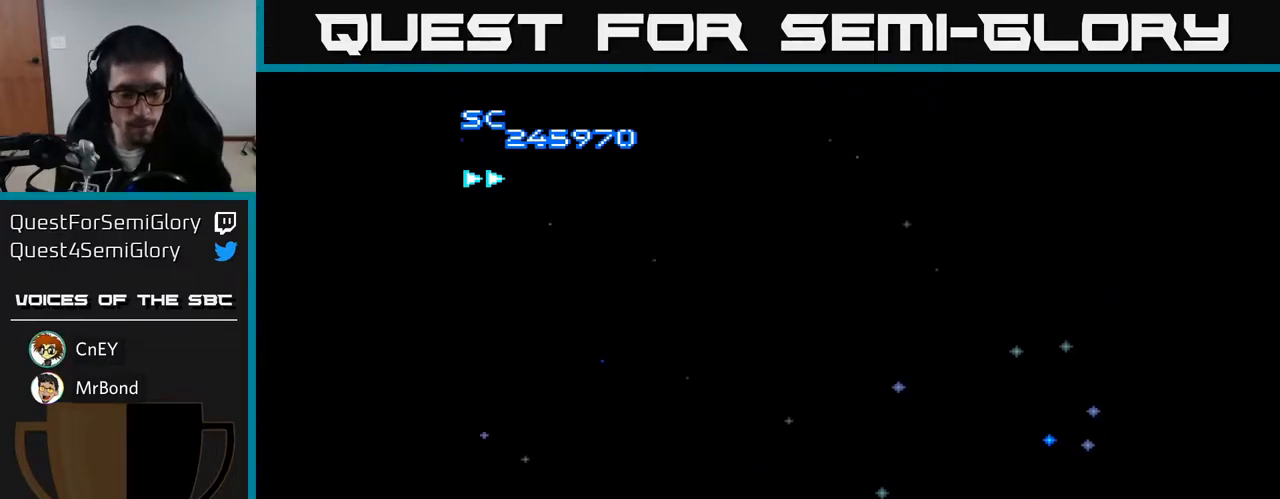
{"buttons": ["A"], "right_stick": "center", "events": [[467, "A", "down"]]}
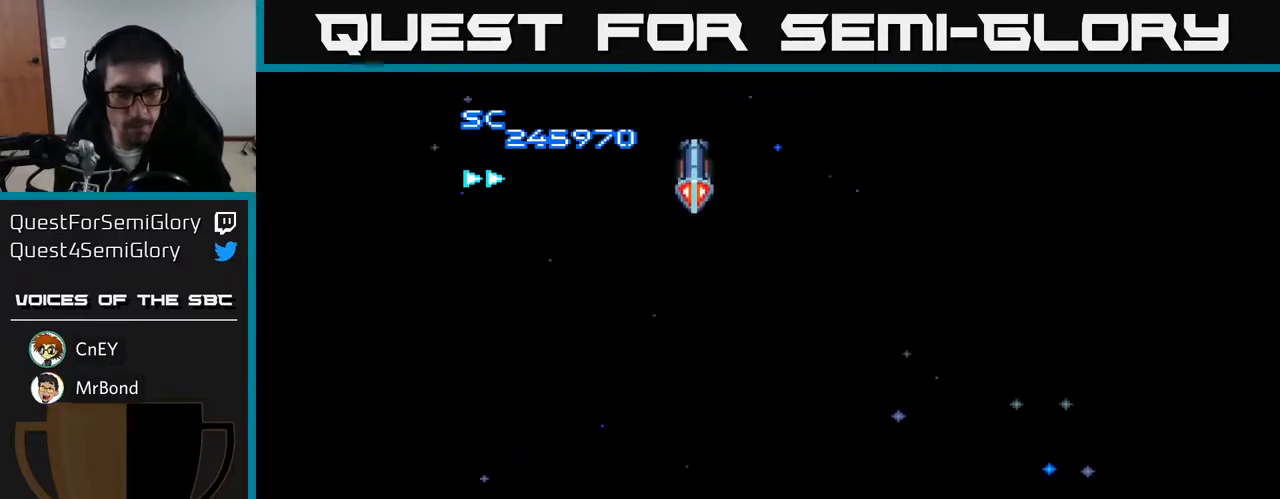
{"buttons": ["A"], "right_stick": "center", "events": []}
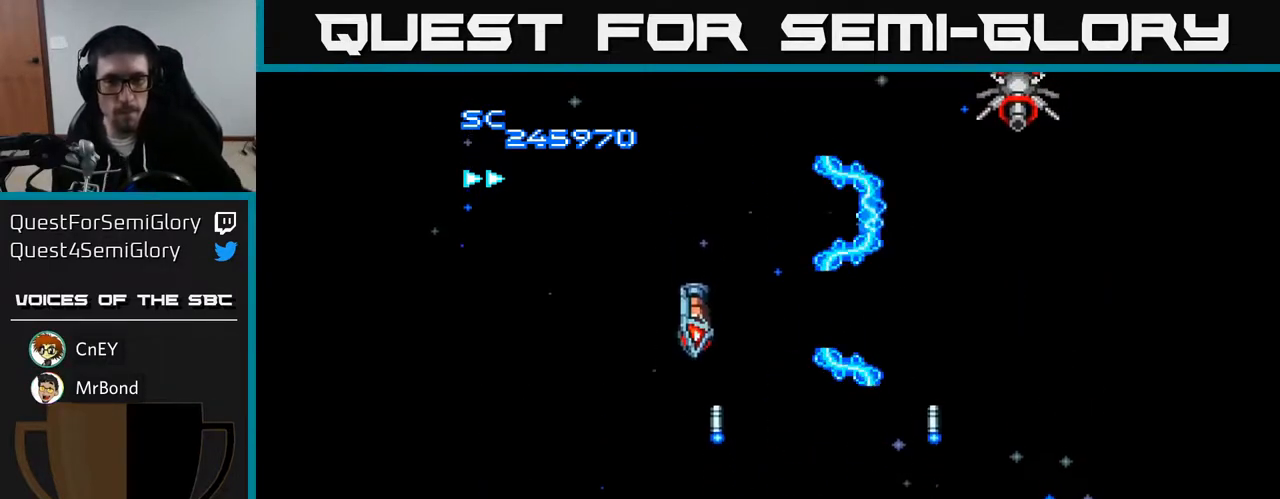
{"buttons": ["A", "DPAD_UP", "DPAD_RIGHT"], "right_stick": "center", "events": [[233, "DPAD_LEFT", "down"], [367, "DPAD_LEFT", "up"], [400, "DPAD_RIGHT", "down"], [483, "DPAD_UP", "down"]]}
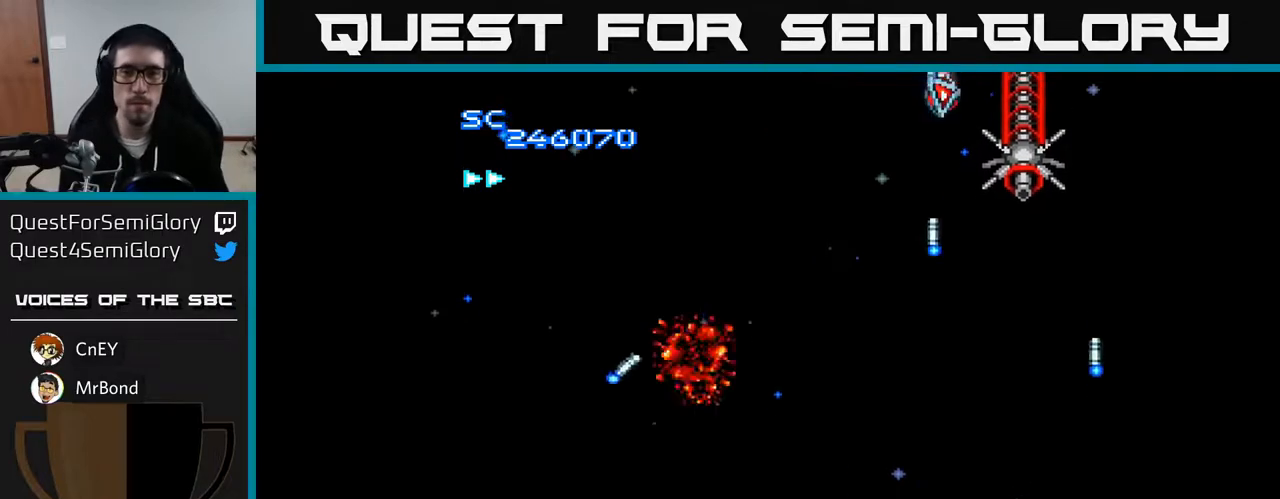
{"buttons": ["A"], "right_stick": "center", "events": [[133, "DPAD_UP", "up"], [300, "DPAD_UP", "down"], [400, "DPAD_RIGHT", "up"], [500, "DPAD_UP", "up"]]}
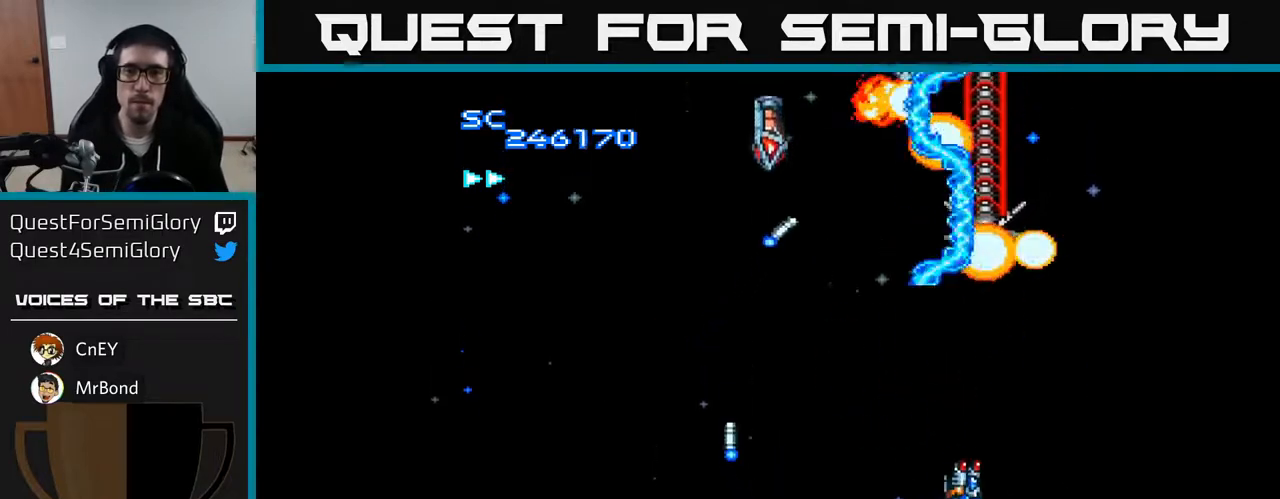
{"buttons": ["A", "DPAD_LEFT"], "right_stick": "center", "events": [[133, "DPAD_LEFT", "down"]]}
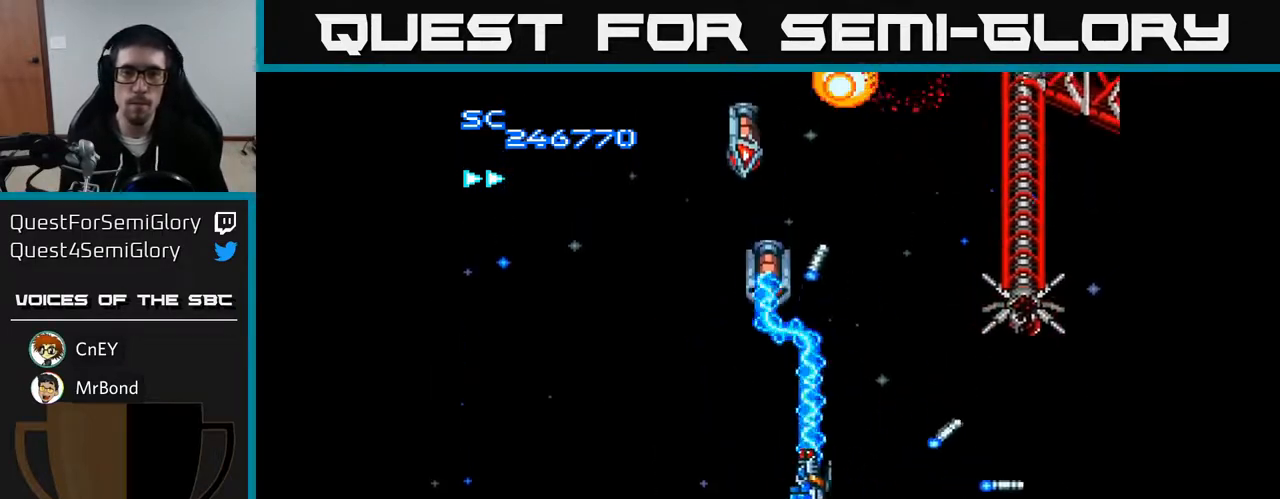
{"buttons": ["A", "DPAD_RIGHT"], "right_stick": "center", "events": [[83, "DPAD_DOWN", "down"], [217, "DPAD_DOWN", "up"], [300, "DPAD_LEFT", "up"], [333, "DPAD_RIGHT", "down"]]}
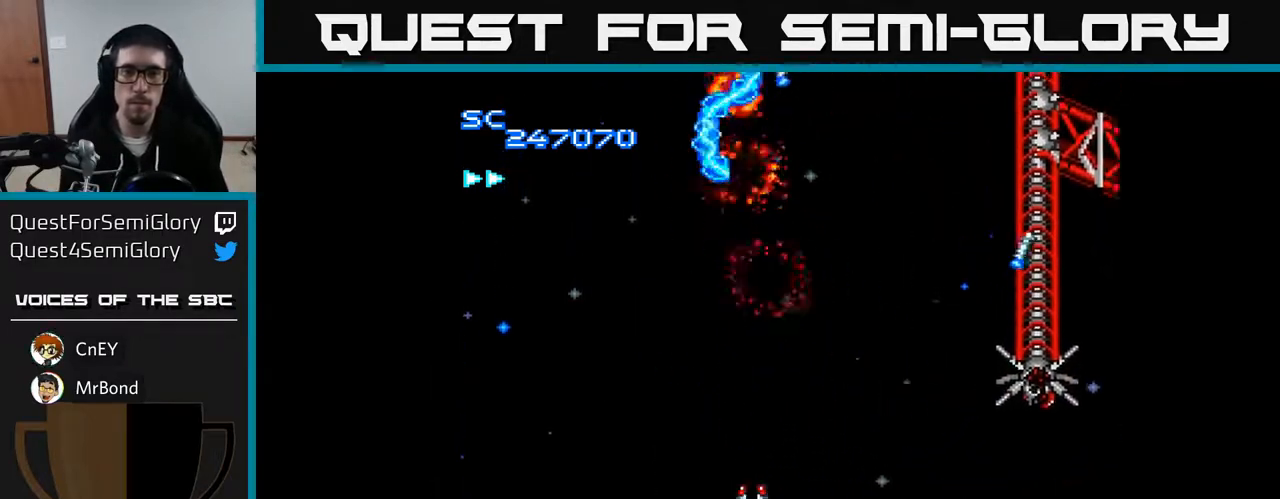
{"buttons": ["A", "DPAD_LEFT"], "right_stick": "center", "events": [[467, "DPAD_RIGHT", "up"], [500, "DPAD_LEFT", "down"]]}
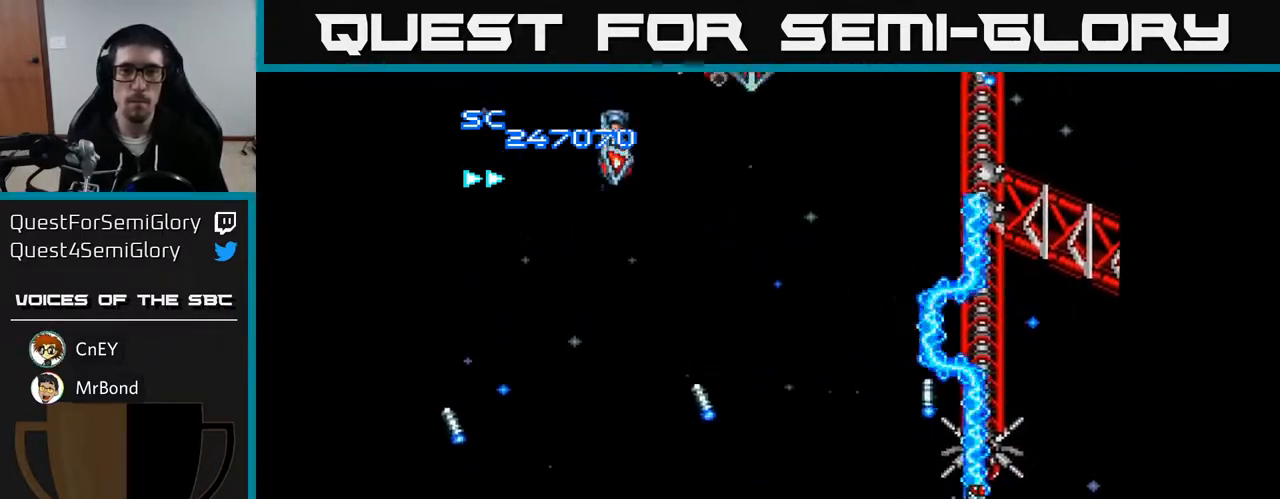
{"buttons": ["A", "DPAD_LEFT"], "right_stick": "center", "events": []}
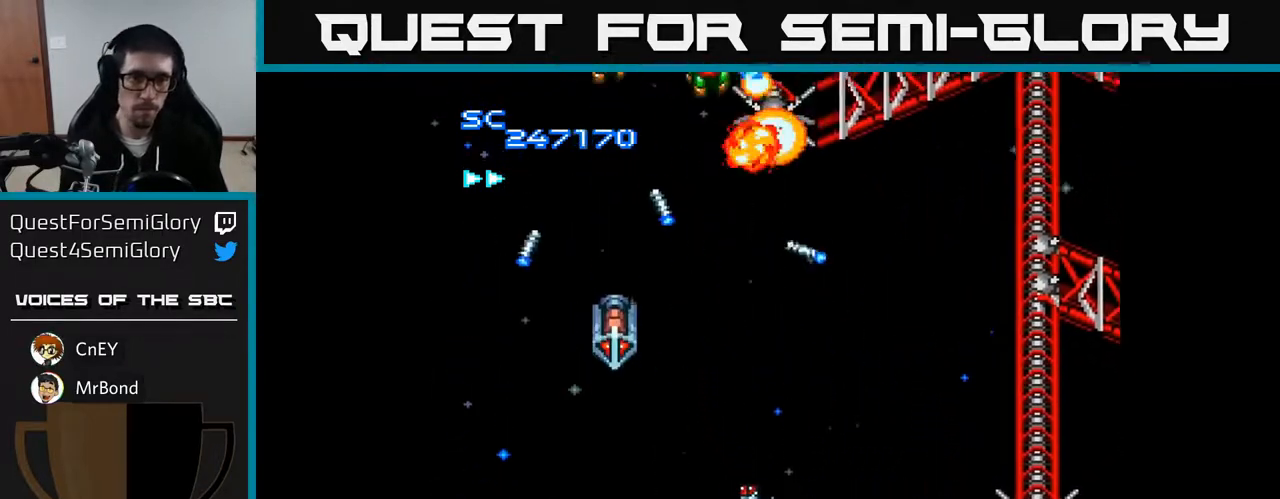
{"buttons": ["A", "DPAD_UP", "DPAD_RIGHT"], "right_stick": "center", "events": [[50, "DPAD_DOWN", "down"], [383, "DPAD_LEFT", "up"], [400, "DPAD_DOWN", "up"], [417, "DPAD_RIGHT", "down"], [450, "DPAD_UP", "down"]]}
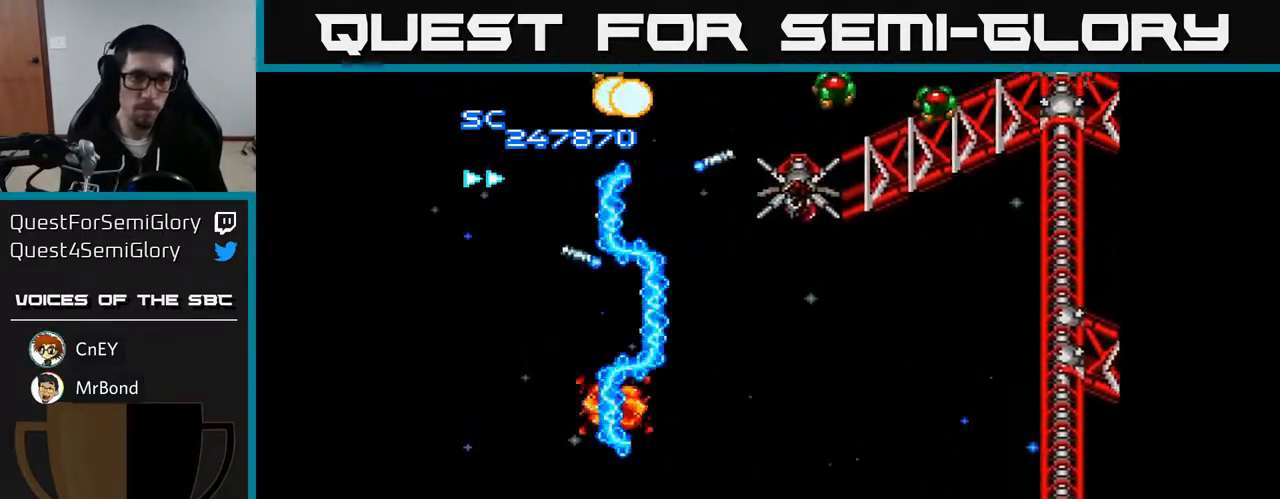
{"buttons": ["A", "DPAD_UP", "DPAD_RIGHT"], "right_stick": "center", "events": []}
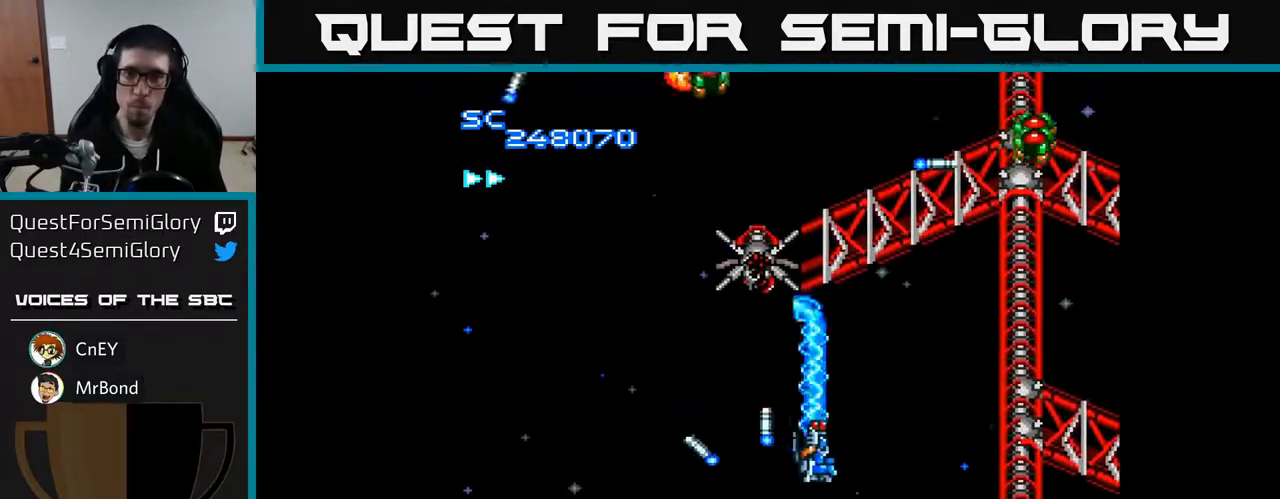
{"buttons": ["A", "DPAD_UP", "DPAD_LEFT"], "right_stick": "center", "events": [[17, "DPAD_UP", "up"], [417, "DPAD_RIGHT", "up"], [433, "DPAD_UP", "down"], [450, "DPAD_LEFT", "down"]]}
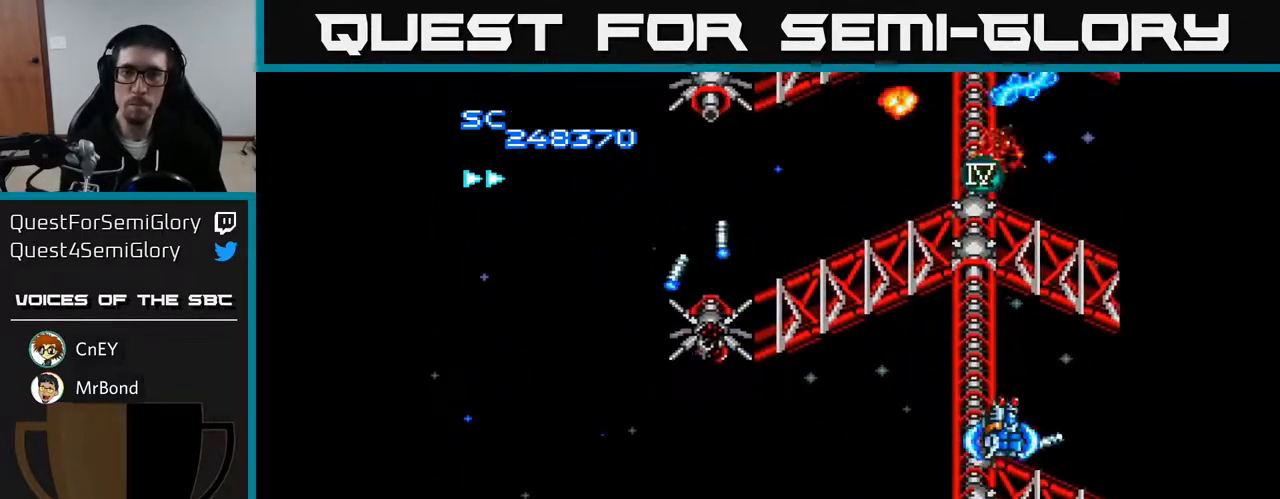
{"buttons": ["A", "DPAD_LEFT"], "right_stick": "center", "events": [[67, "DPAD_UP", "up"]]}
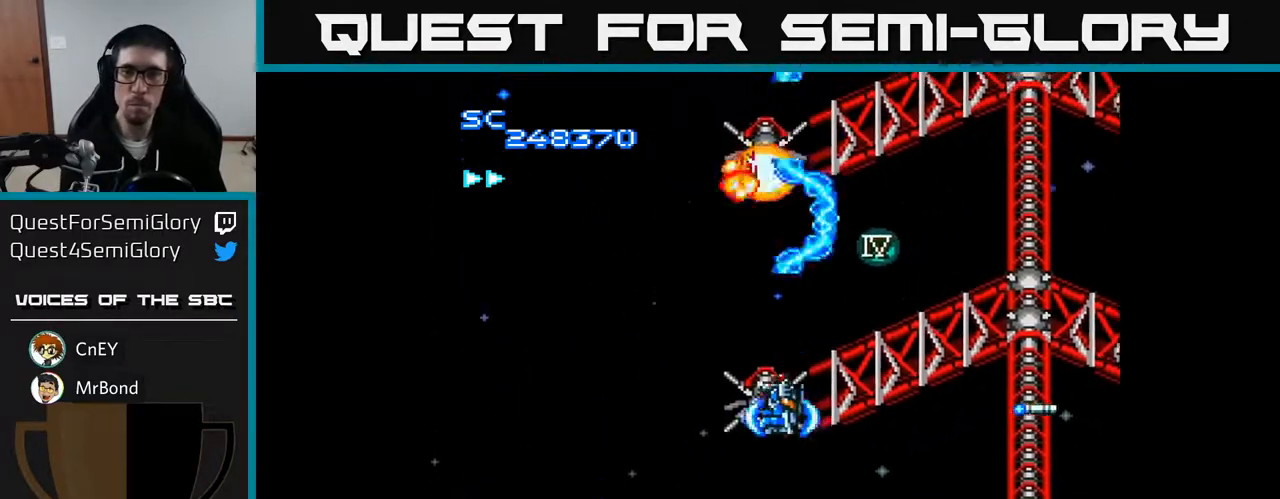
{"buttons": ["A", "DPAD_DOWN", "DPAD_RIGHT"], "right_stick": "center", "events": [[117, "DPAD_DOWN", "down"], [133, "DPAD_LEFT", "up"], [183, "DPAD_RIGHT", "down"], [217, "DPAD_DOWN", "up"], [300, "DPAD_DOWN", "down"]]}
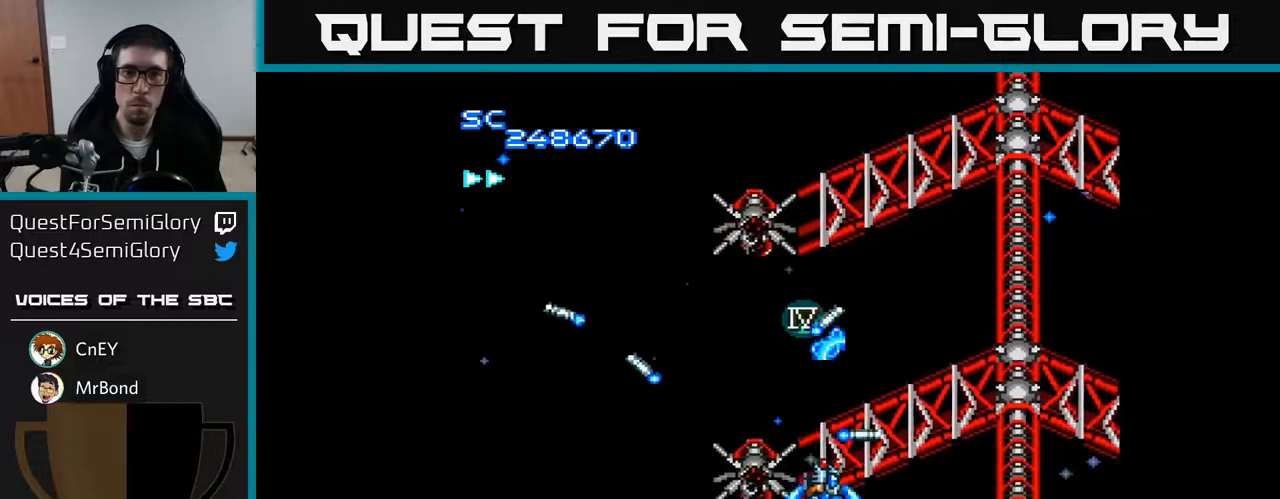
{"buttons": ["A", "DPAD_UP"], "right_stick": "center", "events": [[50, "DPAD_RIGHT", "up"], [150, "DPAD_LEFT", "down"], [217, "DPAD_DOWN", "up"], [333, "DPAD_UP", "down"], [417, "DPAD_LEFT", "up"]]}
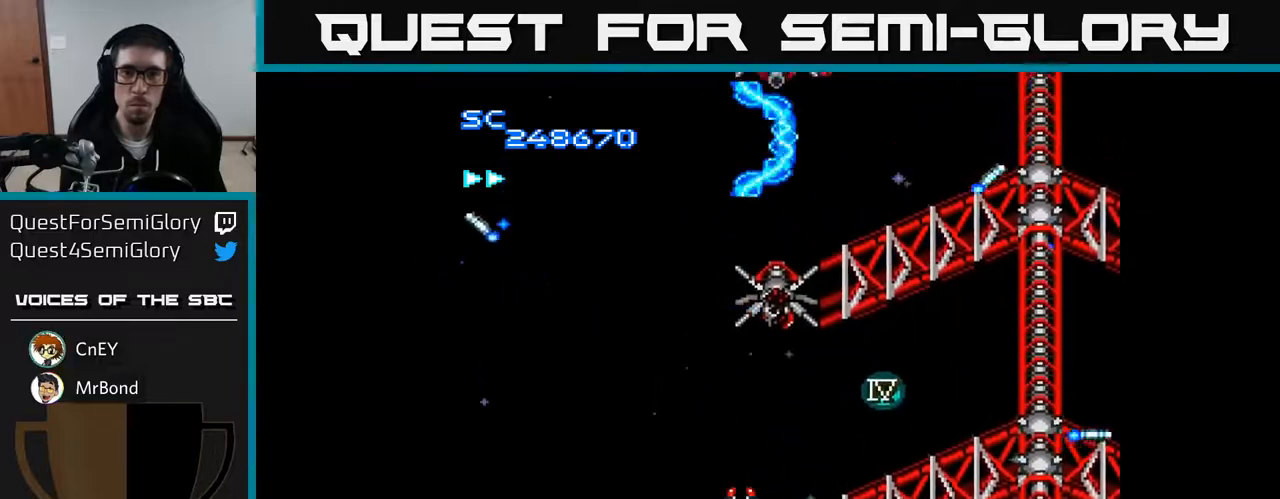
{"buttons": ["A", "DPAD_UP", "DPAD_RIGHT"], "right_stick": "center", "events": [[300, "DPAD_RIGHT", "down"]]}
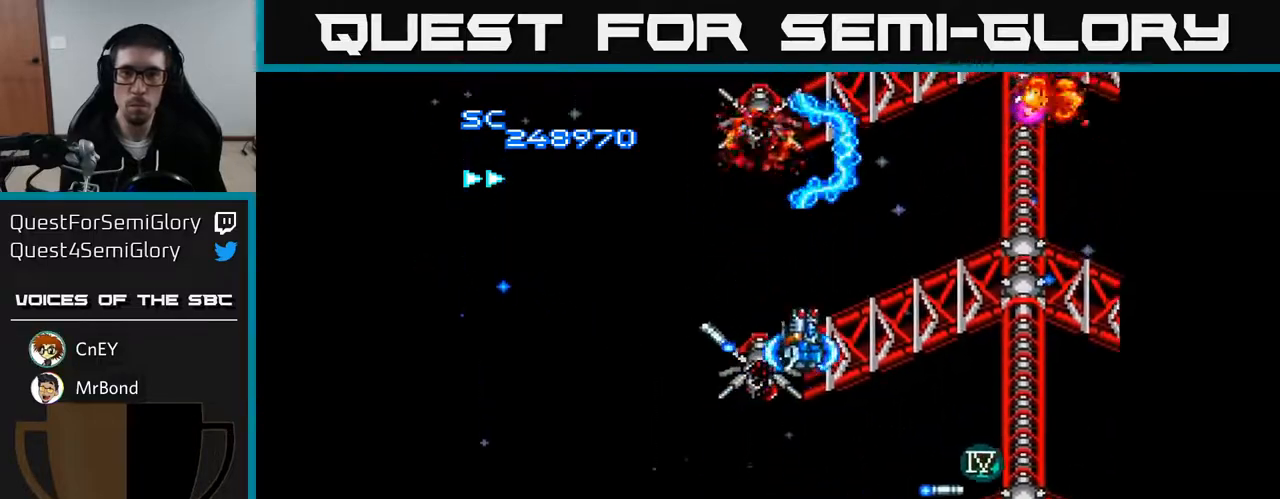
{"buttons": ["A", "DPAD_UP"], "right_stick": "center", "events": [[67, "DPAD_UP", "up"], [283, "DPAD_RIGHT", "up"], [300, "DPAD_UP", "down"], [350, "DPAD_LEFT", "down"], [483, "DPAD_LEFT", "up"]]}
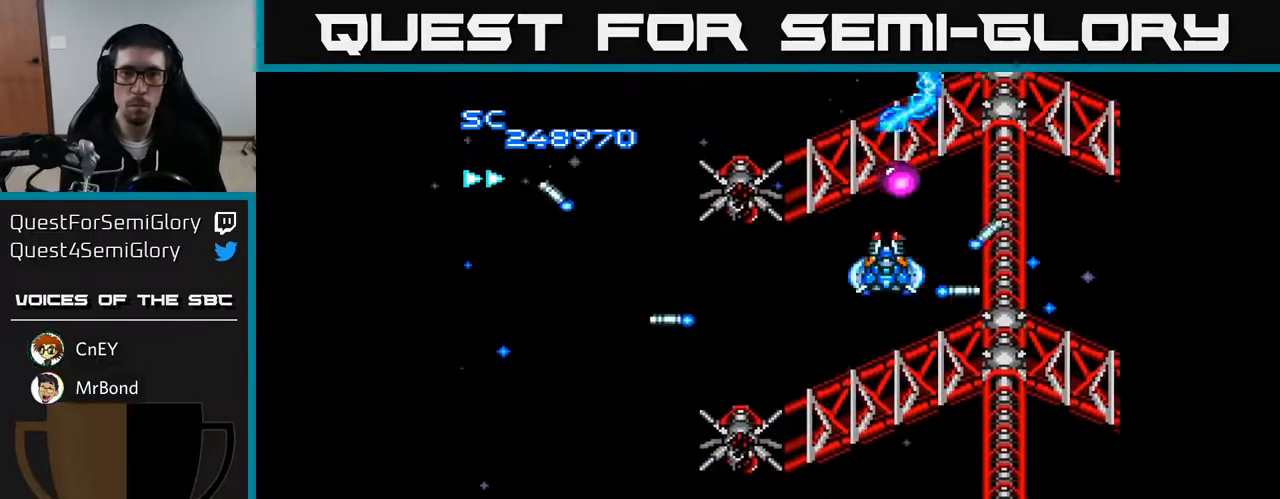
{"buttons": ["A", "DPAD_DOWN", "DPAD_LEFT"], "right_stick": "center", "events": [[133, "DPAD_LEFT", "down"], [150, "DPAD_UP", "up"], [233, "DPAD_DOWN", "down"]]}
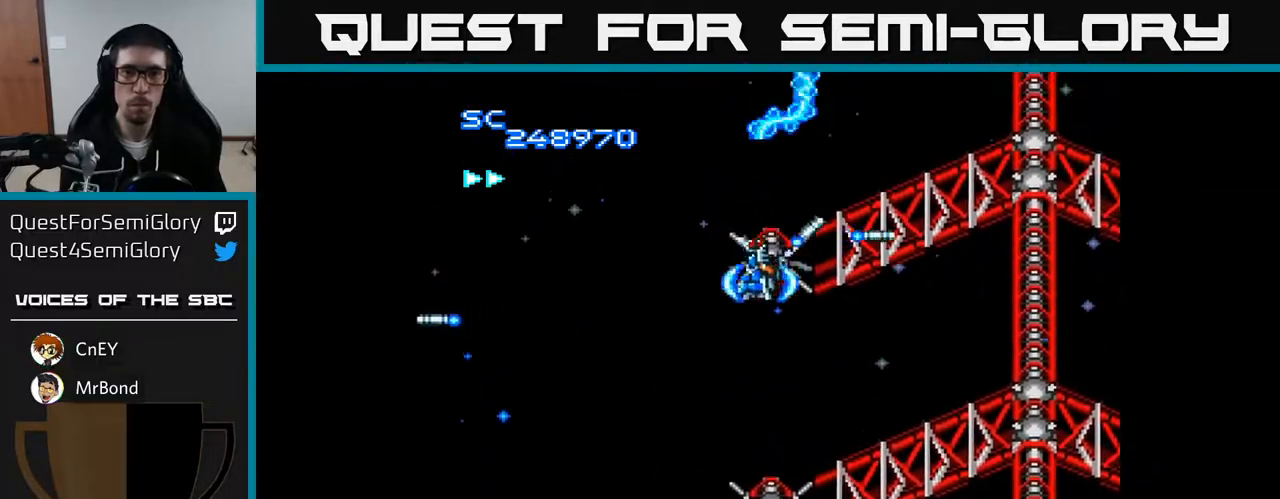
{"buttons": ["A", "DPAD_DOWN"], "right_stick": "center", "events": [[33, "DPAD_LEFT", "up"], [117, "DPAD_RIGHT", "down"], [183, "DPAD_RIGHT", "up"]]}
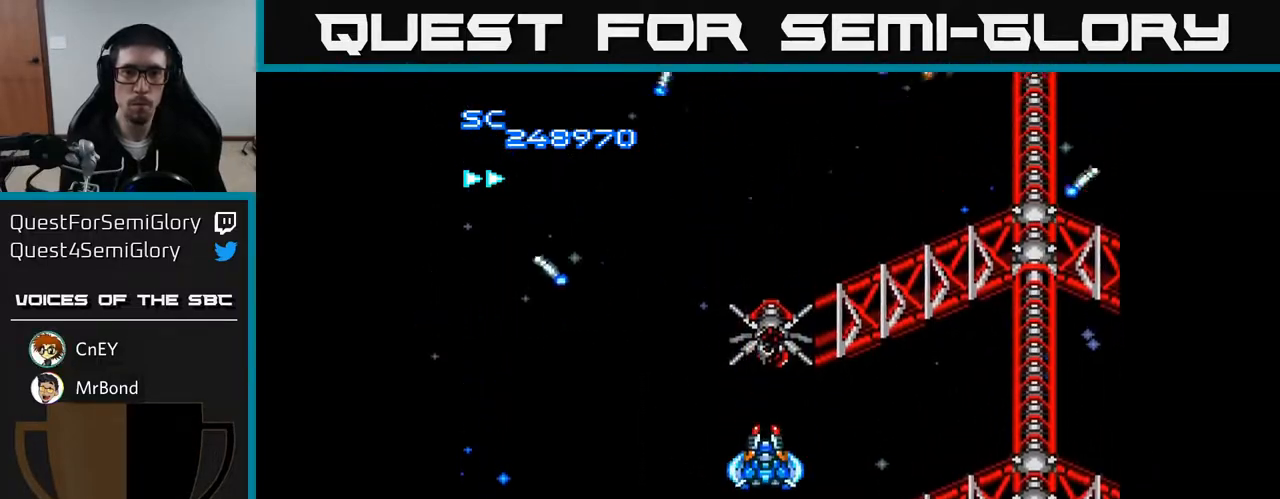
{"buttons": ["A", "DPAD_UP", "DPAD_LEFT"], "right_stick": "center", "events": [[50, "DPAD_DOWN", "up"], [317, "DPAD_UP", "down"], [483, "DPAD_LEFT", "down"]]}
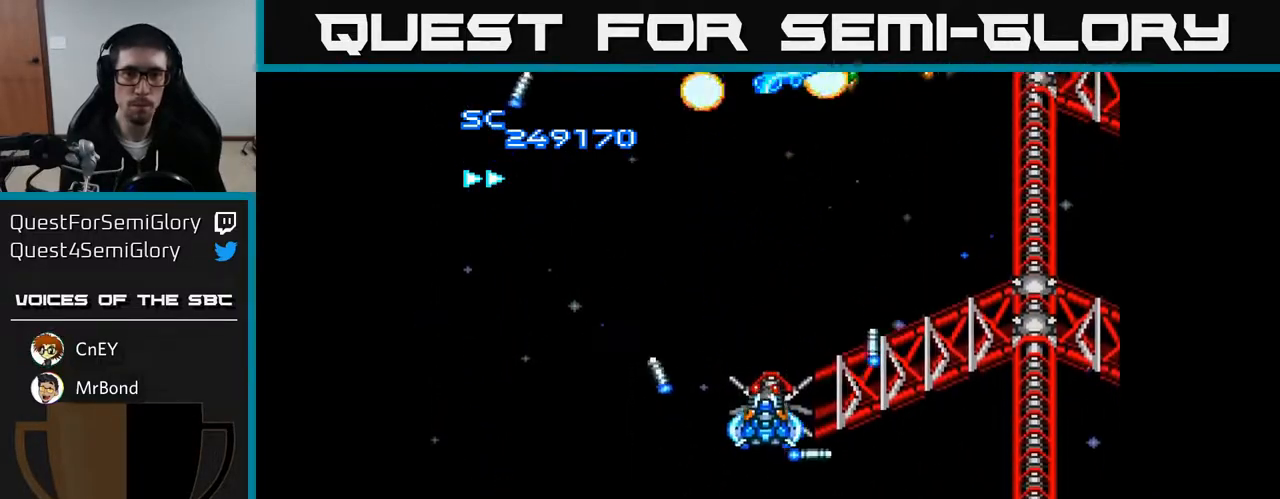
{"buttons": ["A", "DPAD_RIGHT"], "right_stick": "center", "events": [[100, "DPAD_LEFT", "up"], [150, "DPAD_RIGHT", "down"], [250, "DPAD_RIGHT", "up"], [350, "DPAD_LEFT", "down"], [400, "DPAD_UP", "up"], [417, "DPAD_LEFT", "up"], [450, "DPAD_RIGHT", "down"]]}
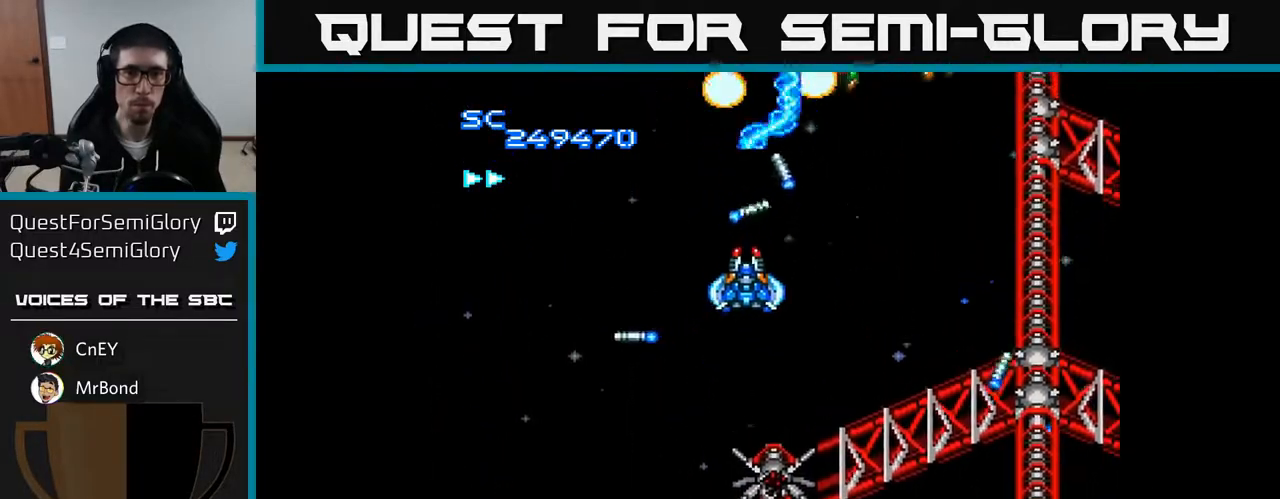
{"buttons": ["A", "DPAD_LEFT"], "right_stick": "center", "events": [[150, "DPAD_DOWN", "down"], [417, "DPAD_RIGHT", "up"], [433, "DPAD_DOWN", "up"], [450, "DPAD_LEFT", "down"]]}
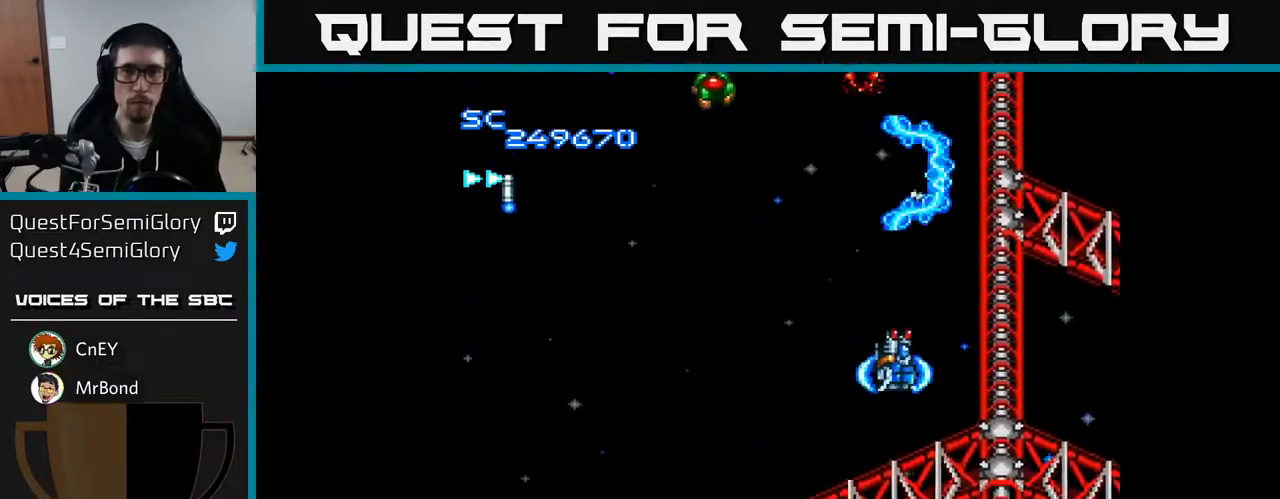
{"buttons": ["A", "DPAD_DOWN", "DPAD_RIGHT"], "right_stick": "center", "events": [[350, "DPAD_DOWN", "down"], [417, "DPAD_LEFT", "up"], [483, "DPAD_RIGHT", "down"]]}
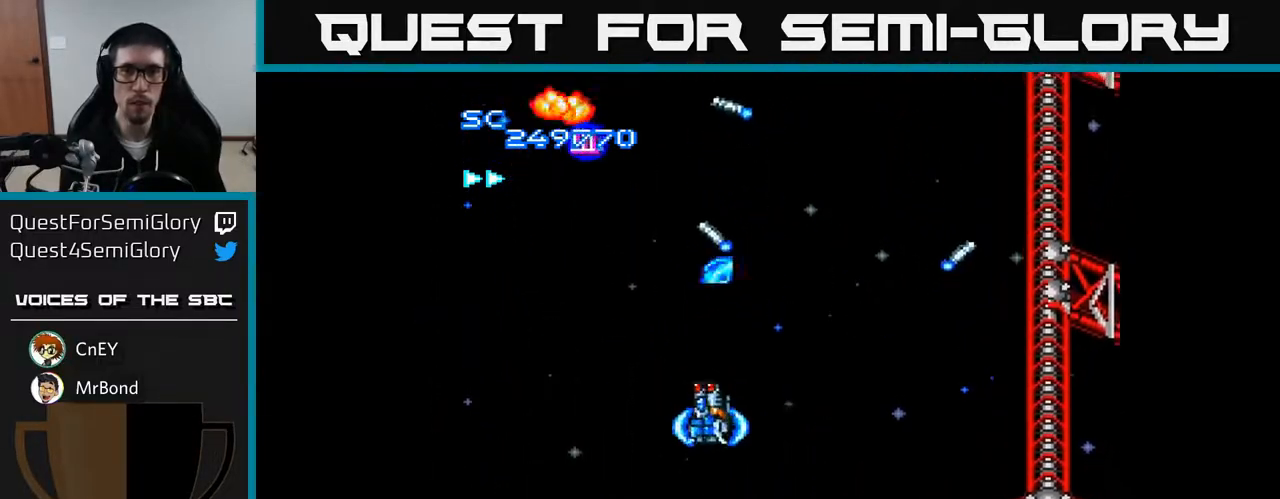
{"buttons": ["A", "DPAD_UP", "DPAD_LEFT"], "right_stick": "center", "events": [[17, "DPAD_DOWN", "up"], [433, "DPAD_RIGHT", "up"], [450, "DPAD_LEFT", "down"], [500, "DPAD_UP", "down"]]}
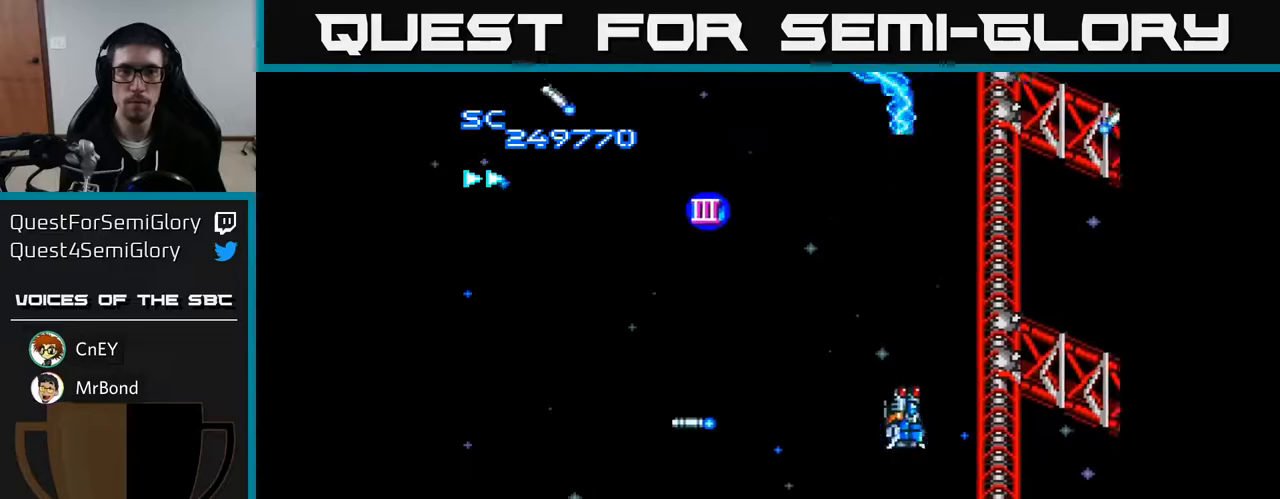
{"buttons": ["A", "DPAD_UP", "DPAD_LEFT"], "right_stick": "center", "events": []}
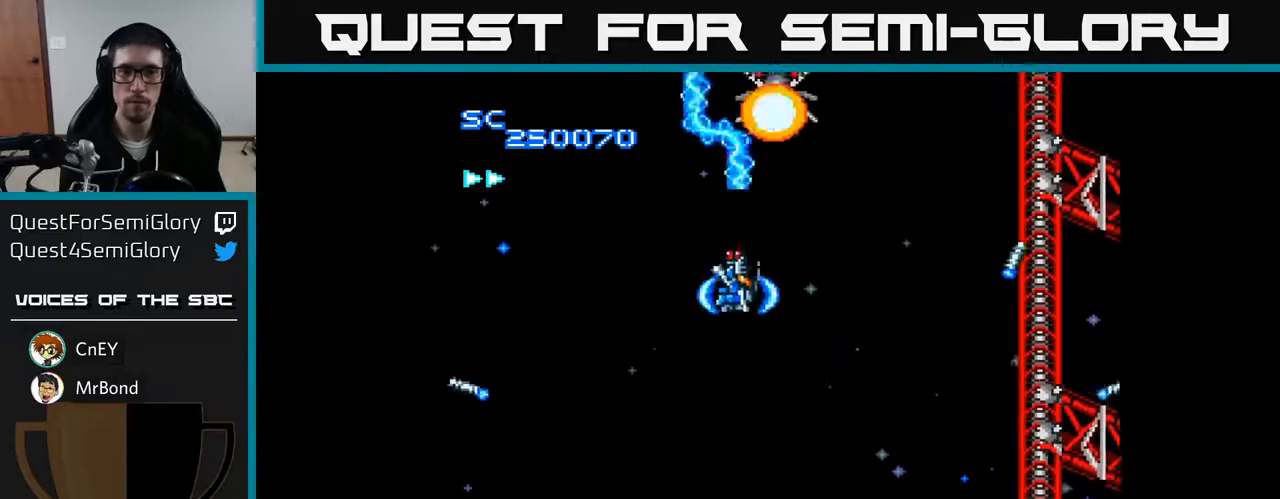
{"buttons": ["A", "DPAD_DOWN", "DPAD_RIGHT"], "right_stick": "center", "events": [[17, "DPAD_LEFT", "up"], [17, "DPAD_UP", "up"], [33, "DPAD_RIGHT", "down"], [167, "DPAD_DOWN", "down"]]}
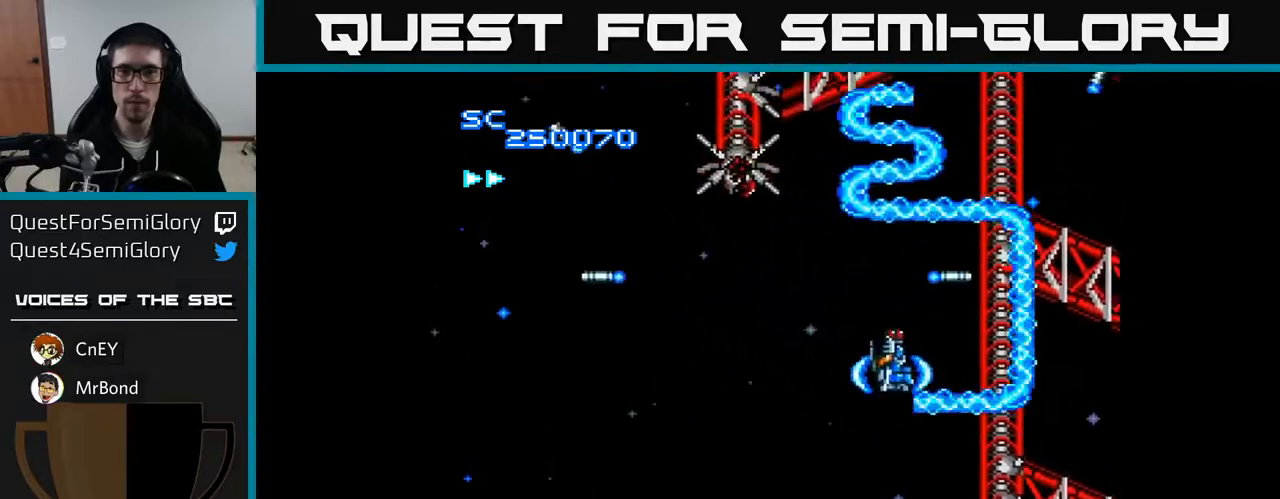
{"buttons": ["A", "DPAD_UP"], "right_stick": "center", "events": [[100, "DPAD_RIGHT", "up"], [133, "DPAD_DOWN", "up"], [133, "DPAD_LEFT", "down"], [150, "DPAD_DOWN", "down"], [167, "DPAD_DOWN", "up"], [417, "DPAD_UP", "down"], [467, "DPAD_LEFT", "up"]]}
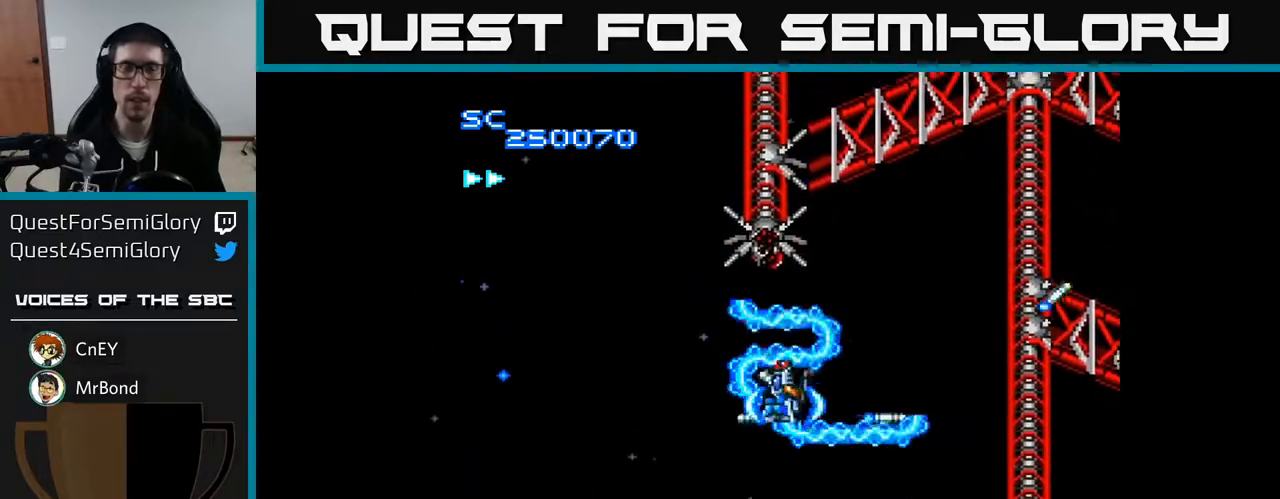
{"buttons": ["A", "DPAD_RIGHT"], "right_stick": "center", "events": [[100, "DPAD_UP", "up"], [483, "DPAD_RIGHT", "down"]]}
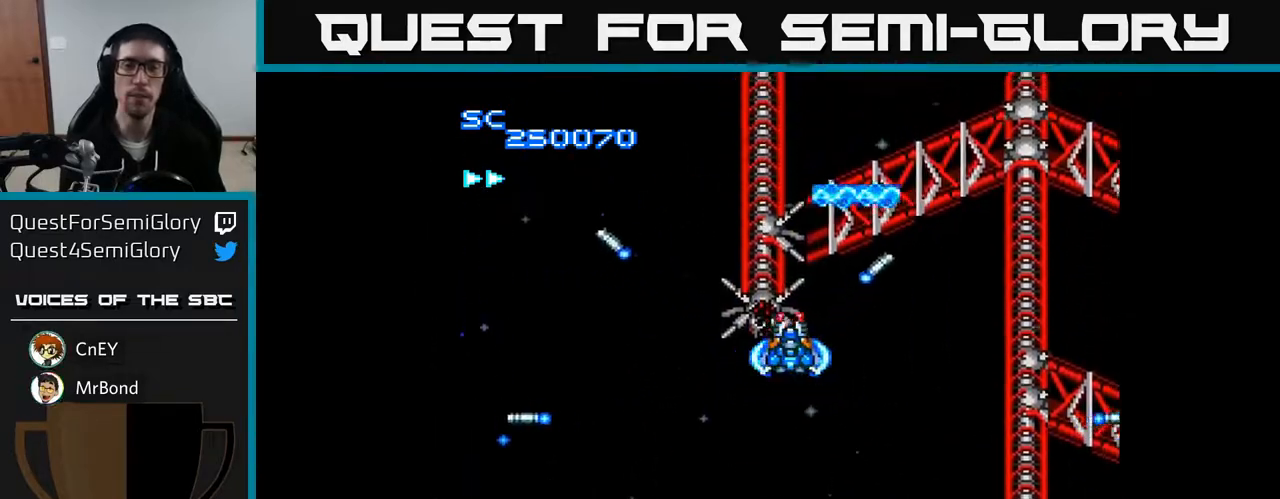
{"buttons": ["A", "DPAD_LEFT"], "right_stick": "center", "events": [[167, "DPAD_DOWN", "down"], [317, "DPAD_RIGHT", "up"], [467, "DPAD_DOWN", "up"], [467, "DPAD_LEFT", "down"]]}